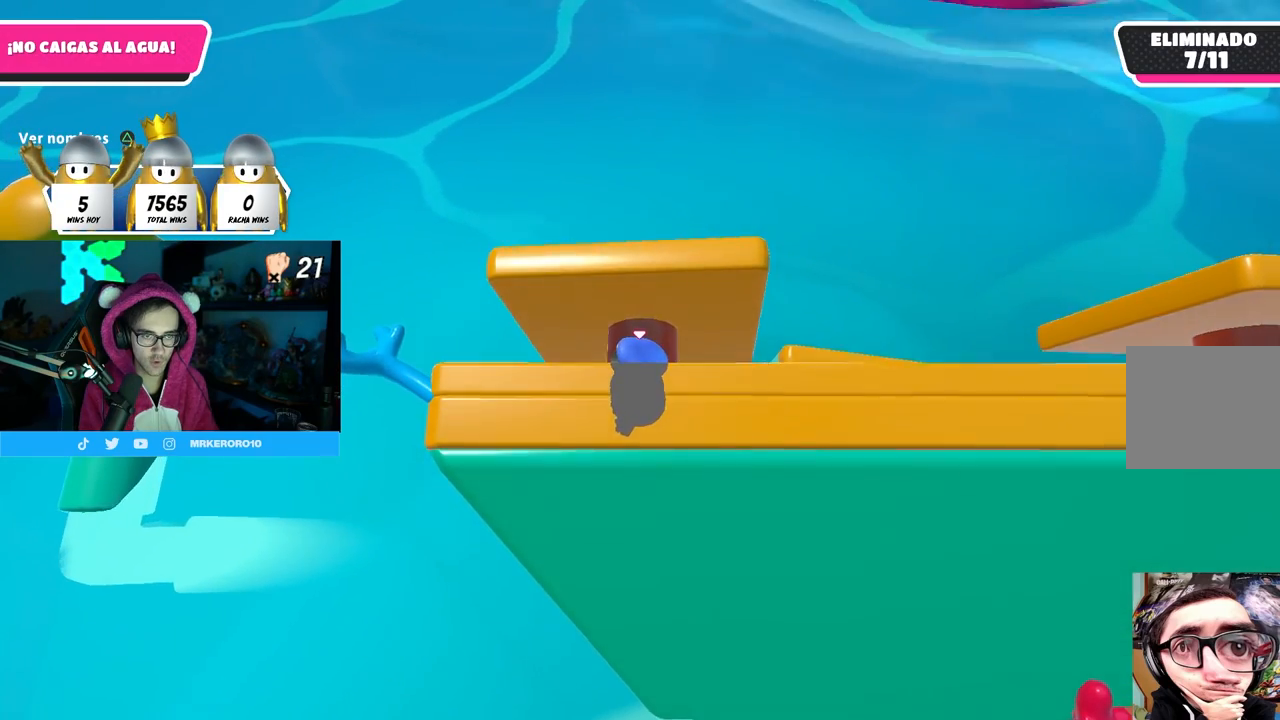
Gameplay with a controller (PlayStation layout); each line is a JSON object with the inputs held at the frame after it. "events" lists button and stick changes between this image and that frame as [ms after this image, input, new state], when the widget could be followed in between. Not read: R3.
{"buttons": [], "left_stick": "center", "right_stick": "right", "events": [[83, "right_stick", "down-right"], [267, "right_stick", "right"]]}
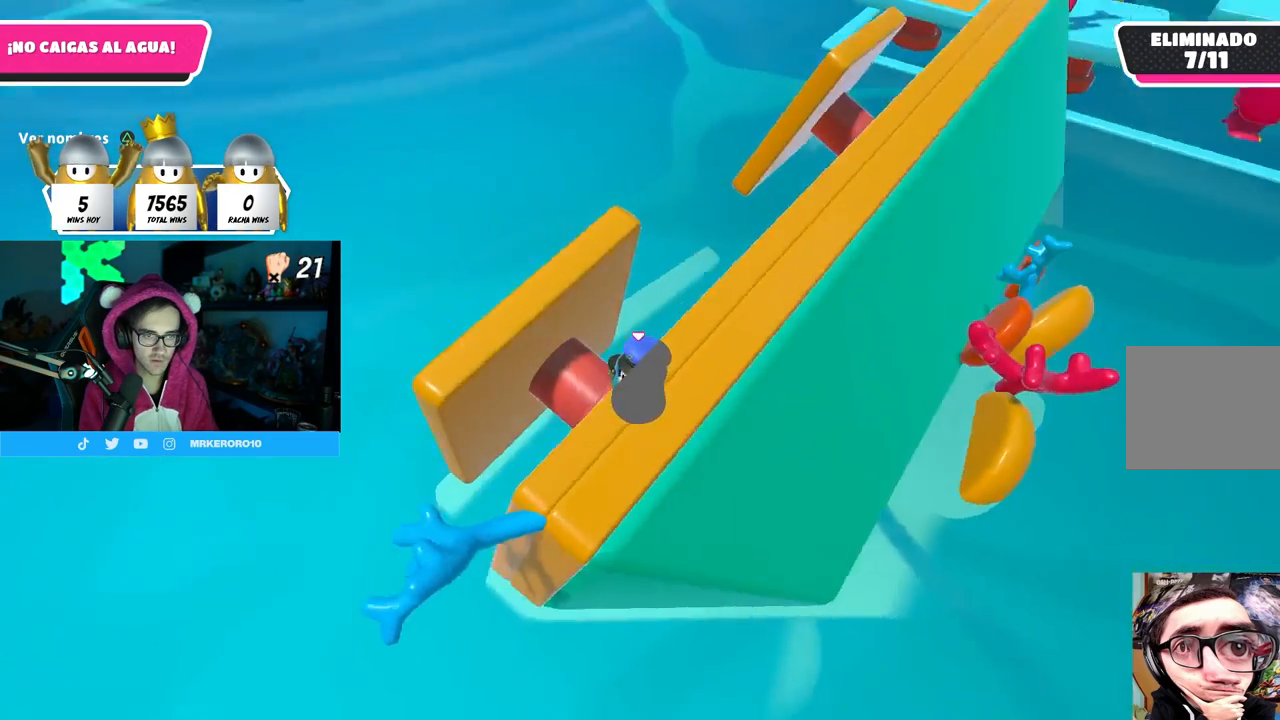
{"buttons": [], "left_stick": "center", "right_stick": "center", "events": [[117, "right_stick", "center"]]}
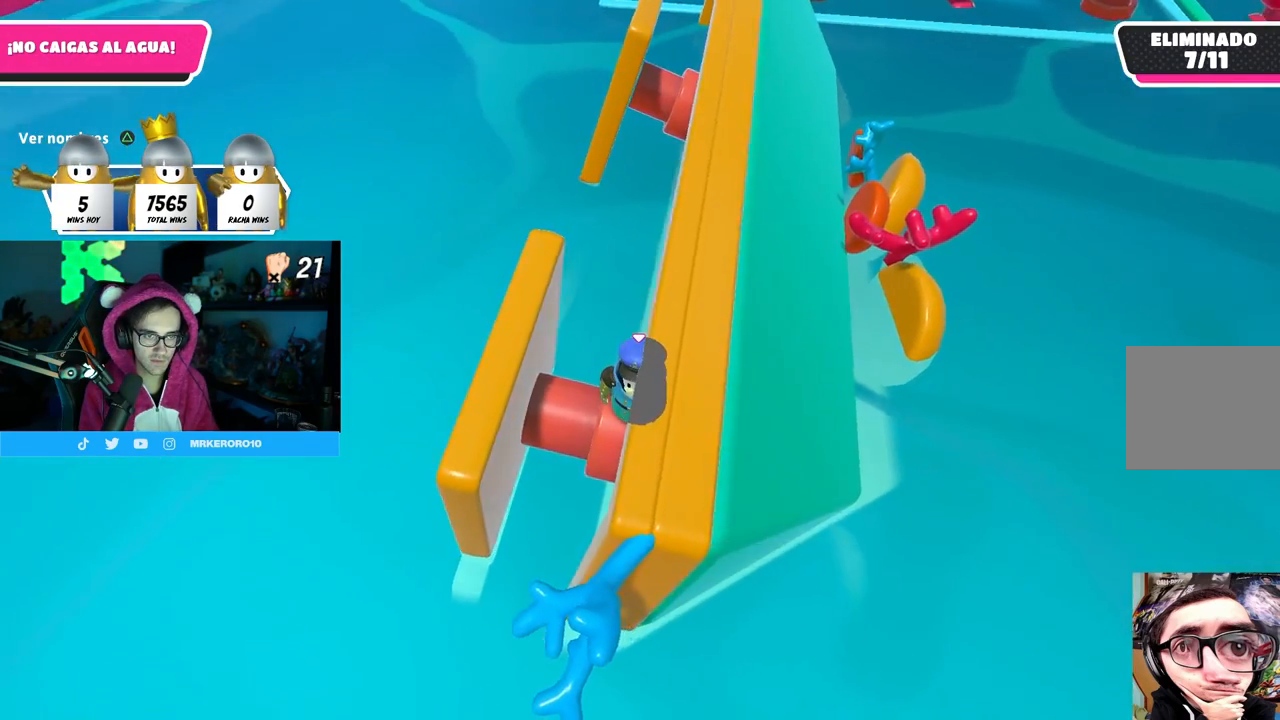
{"buttons": [], "left_stick": "center", "right_stick": "center", "events": [[17, "right_stick", "right"], [200, "right_stick", "center"]]}
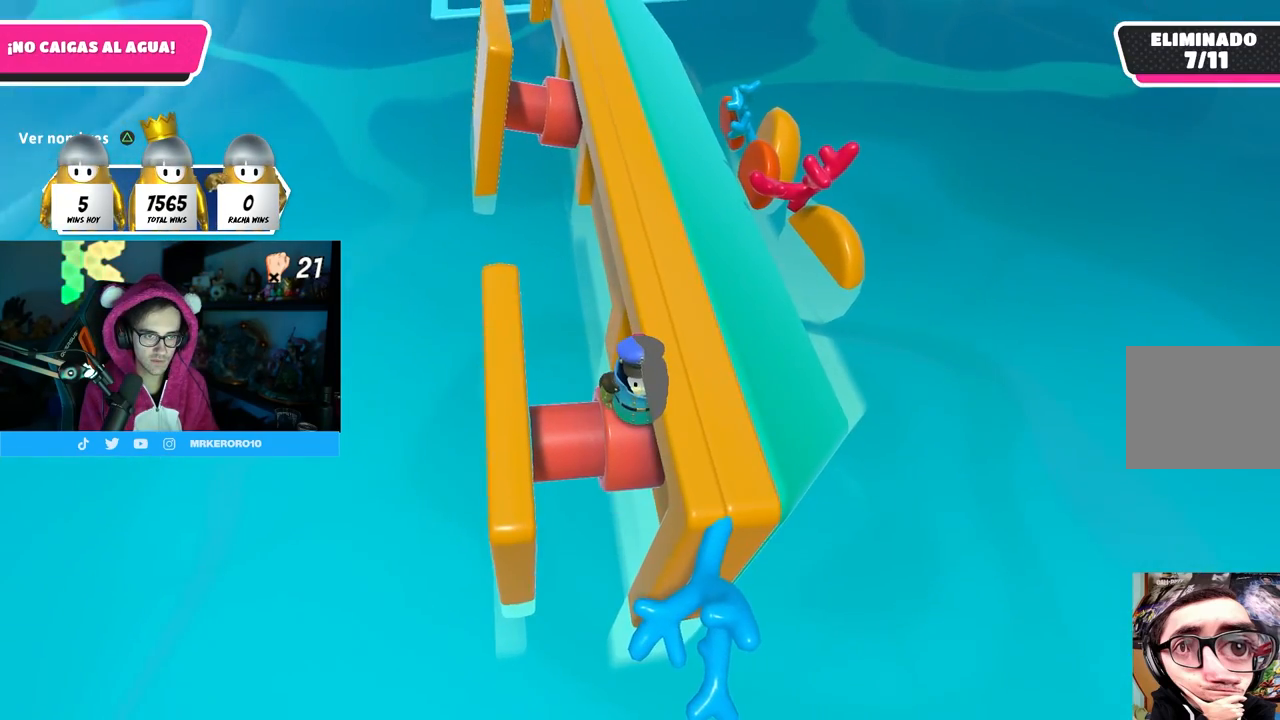
{"buttons": [], "left_stick": "center", "right_stick": "center", "events": []}
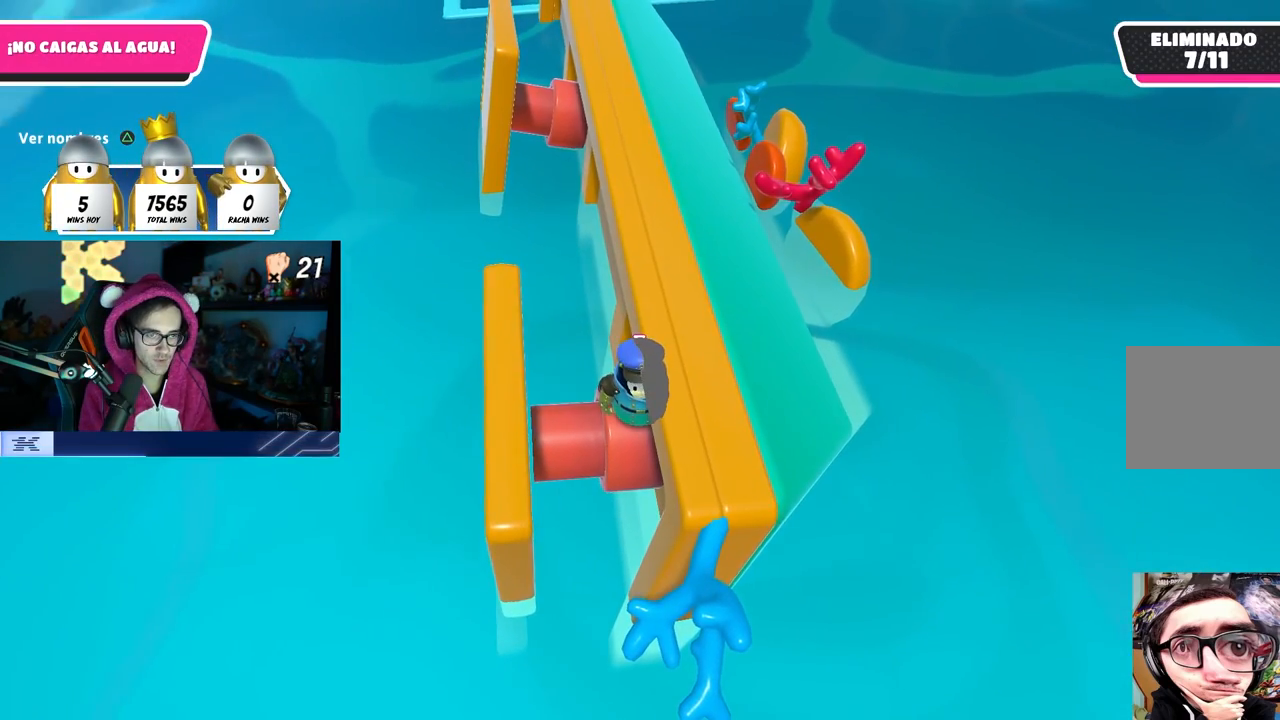
{"buttons": [], "left_stick": "center", "right_stick": "down", "events": [[467, "right_stick", "down"]]}
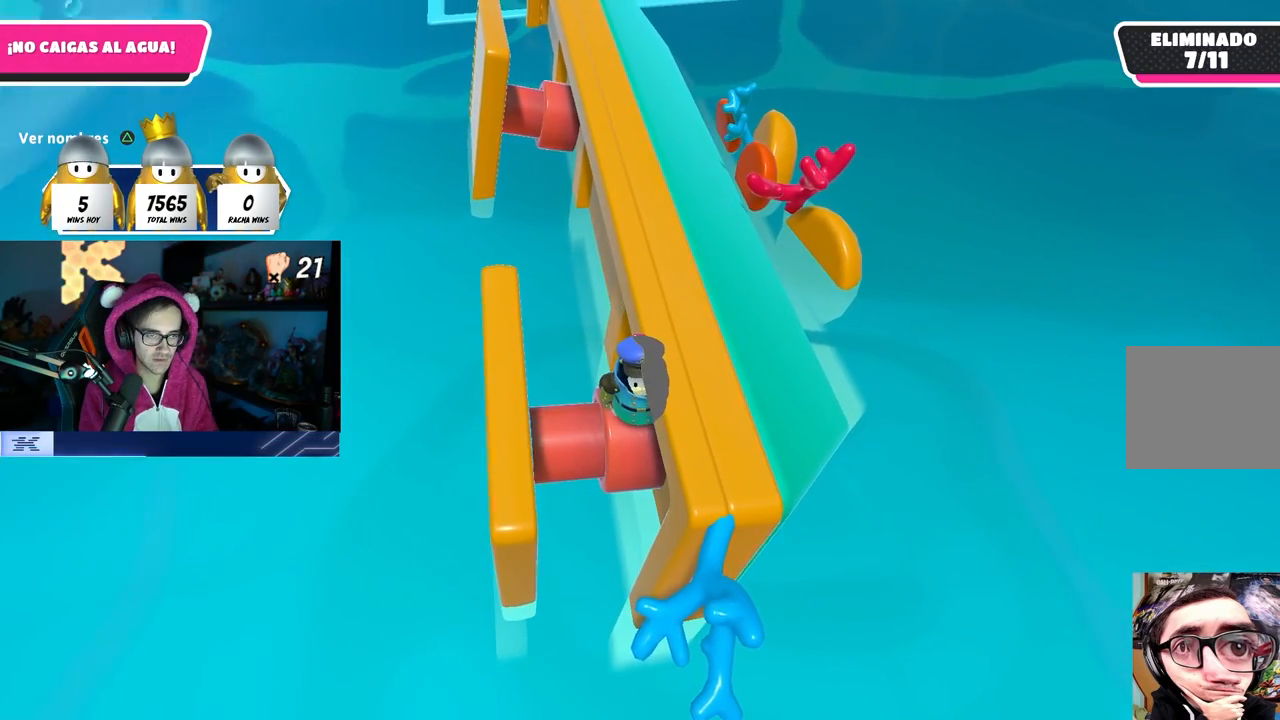
{"buttons": [], "left_stick": "center", "right_stick": "center", "events": [[100, "right_stick", "center"]]}
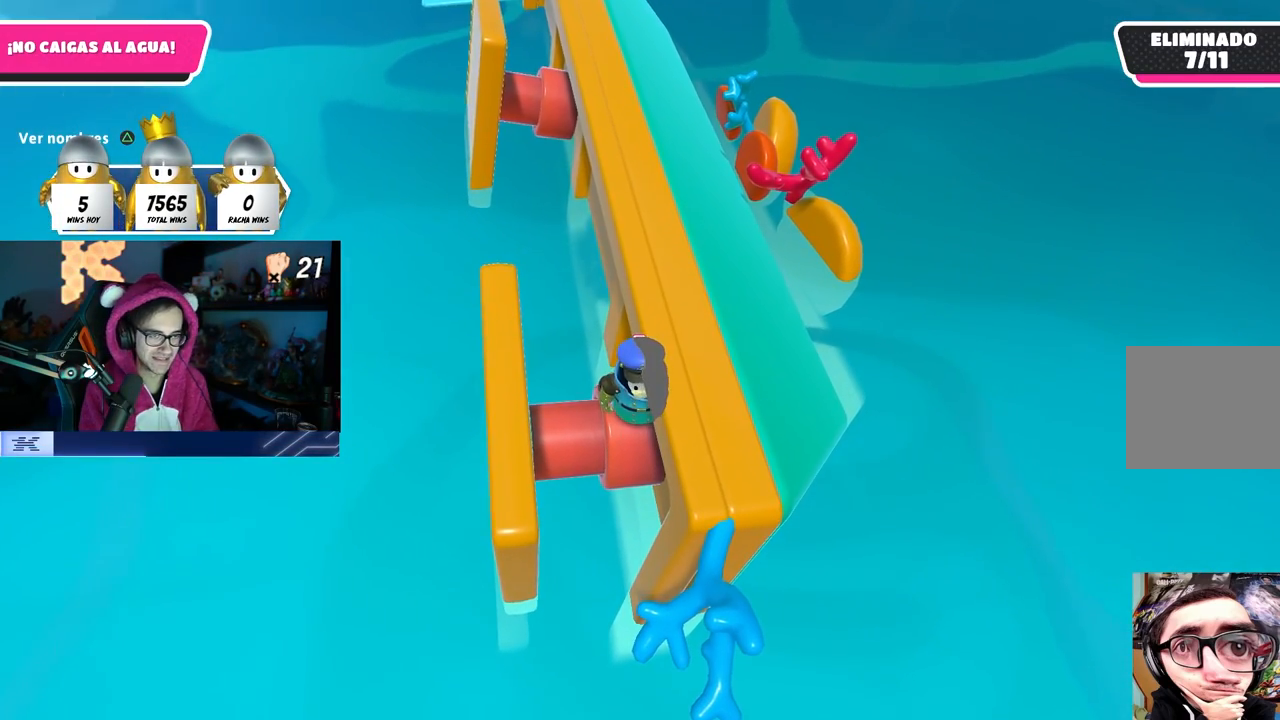
{"buttons": [], "left_stick": "center", "right_stick": "center", "events": []}
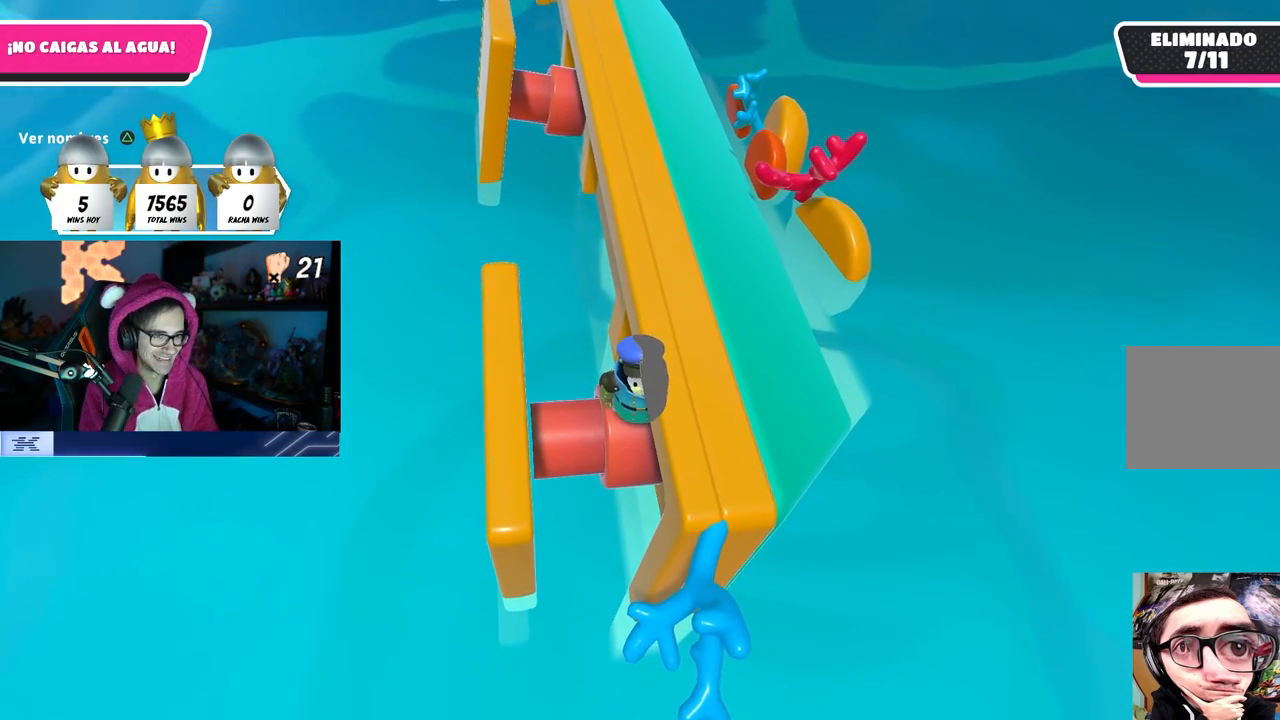
{"buttons": [], "left_stick": "center", "right_stick": "center", "events": []}
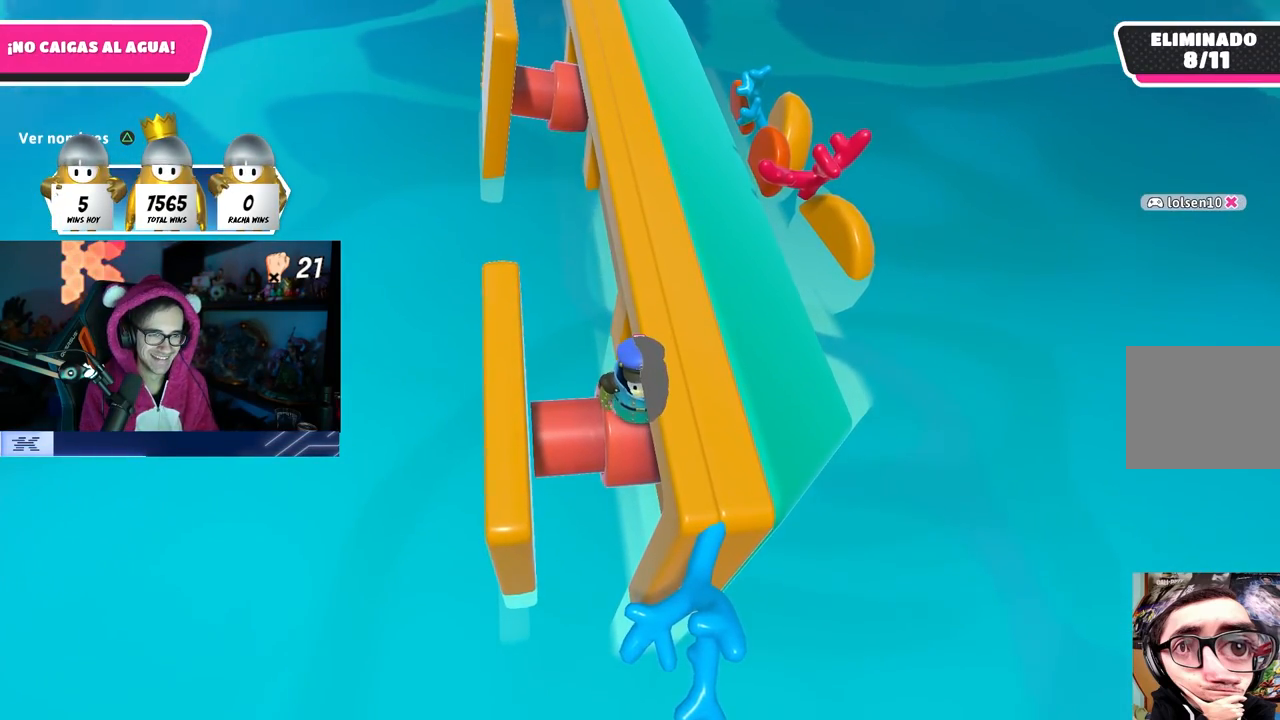
{"buttons": [], "left_stick": "center", "right_stick": "center", "events": []}
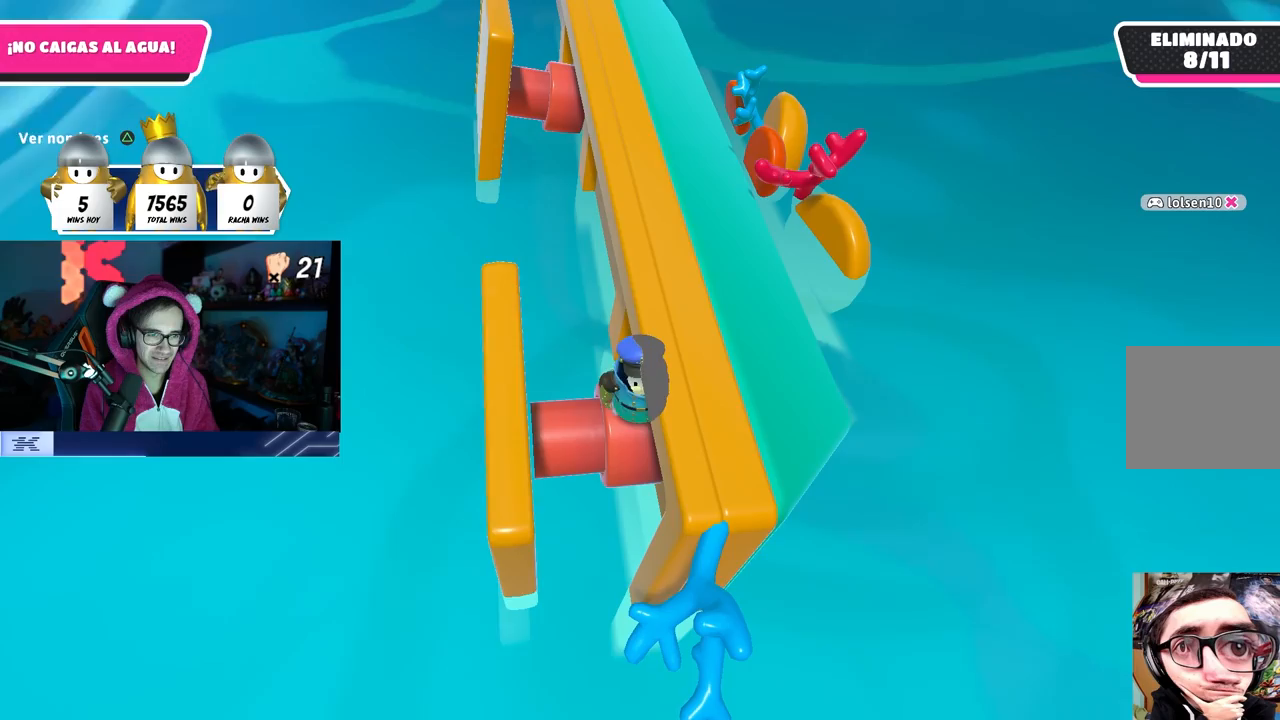
{"buttons": [], "left_stick": "center", "right_stick": "center", "events": []}
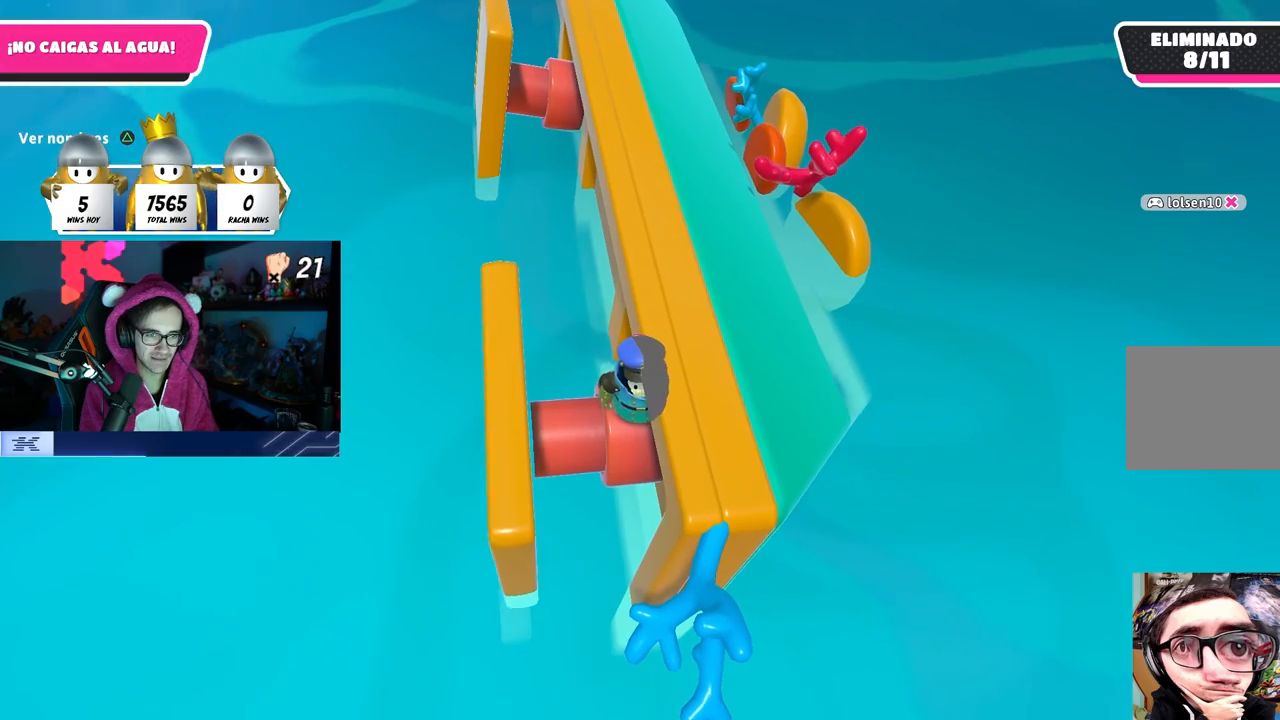
{"buttons": [], "left_stick": "center", "right_stick": "left", "events": [[500, "right_stick", "left"]]}
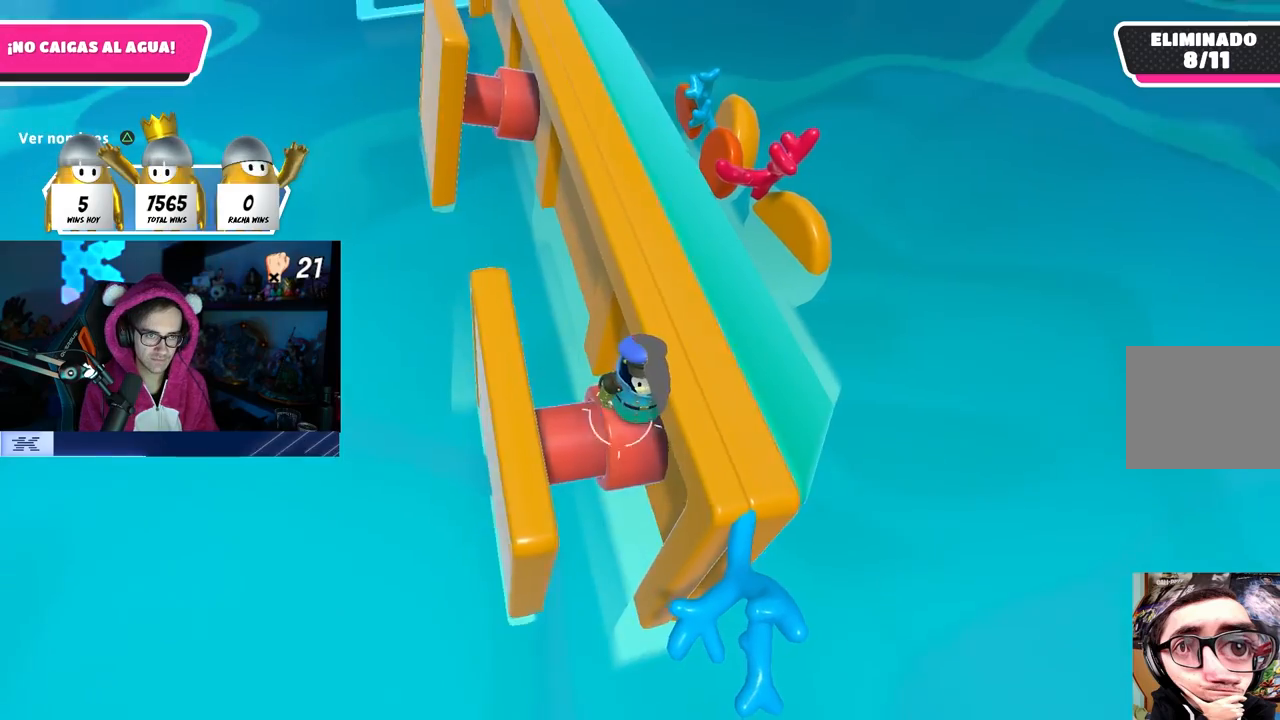
{"buttons": [], "left_stick": "center", "right_stick": "down-left", "events": [[100, "right_stick", "down-left"]]}
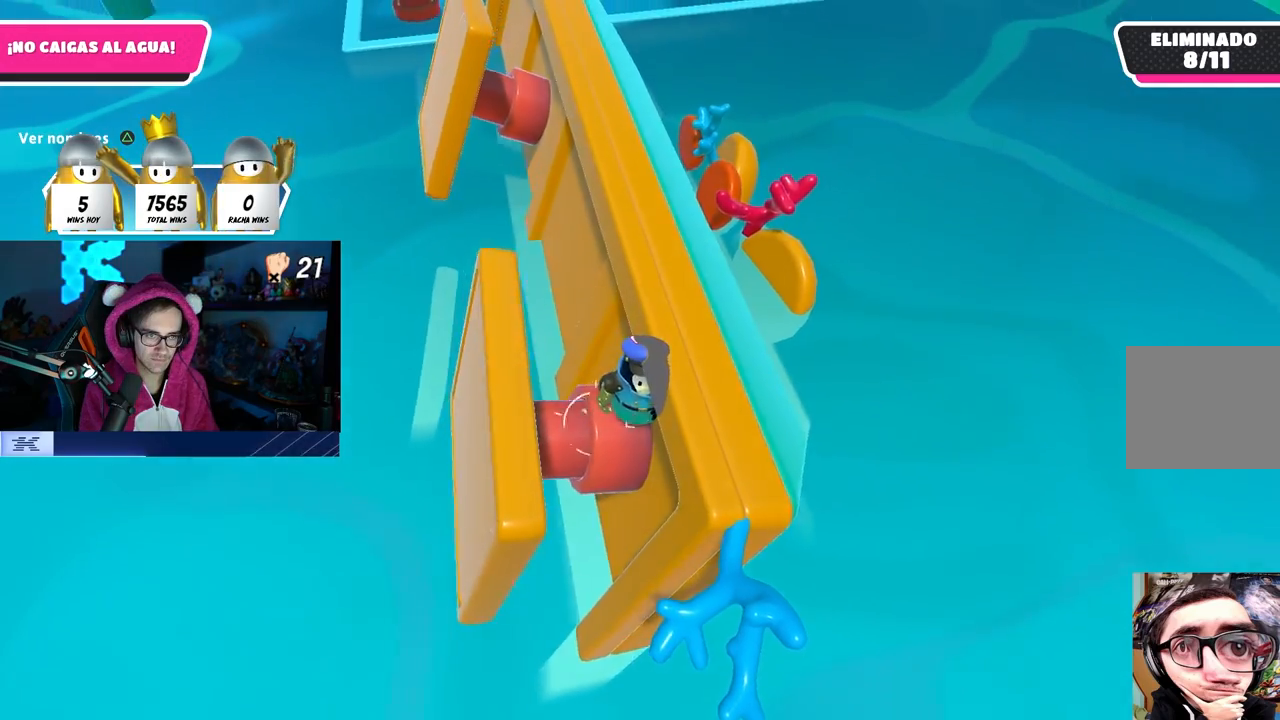
{"buttons": [], "left_stick": "up", "right_stick": "down-left", "events": [[250, "left_stick", "up"]]}
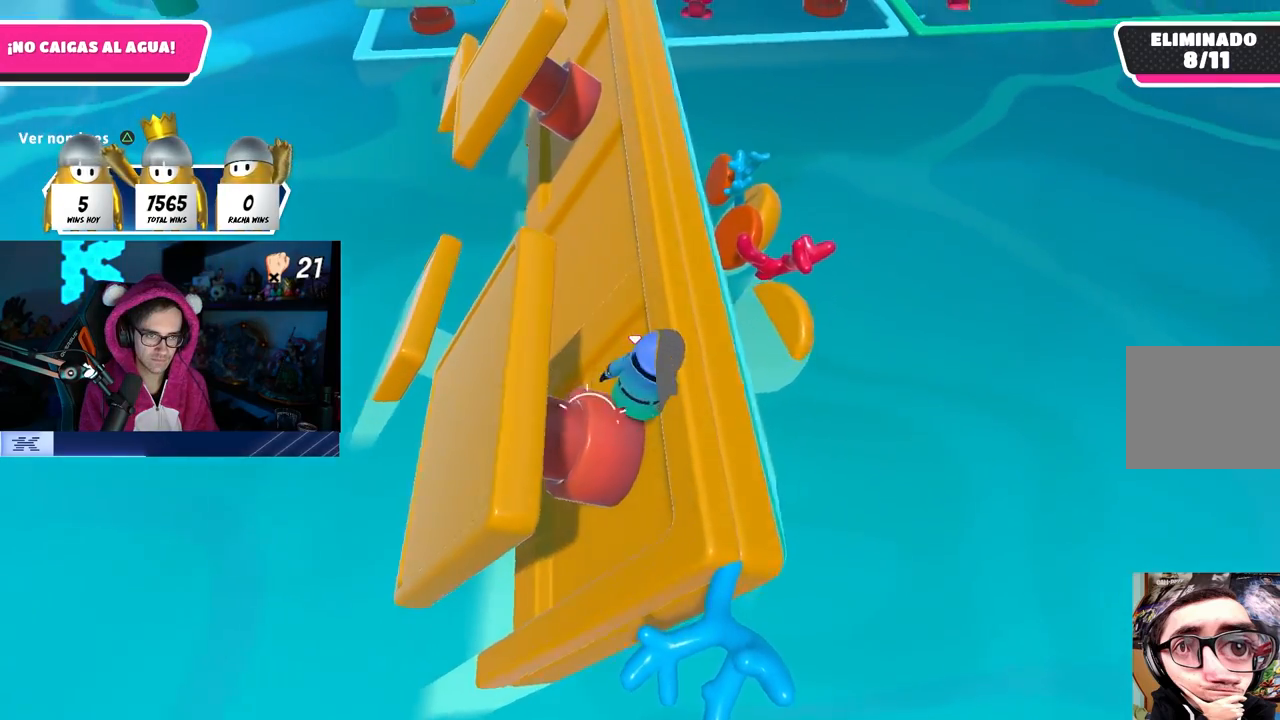
{"buttons": [], "left_stick": "up-left", "right_stick": "center", "events": [[433, "left_stick", "up-left"], [433, "right_stick", "center"]]}
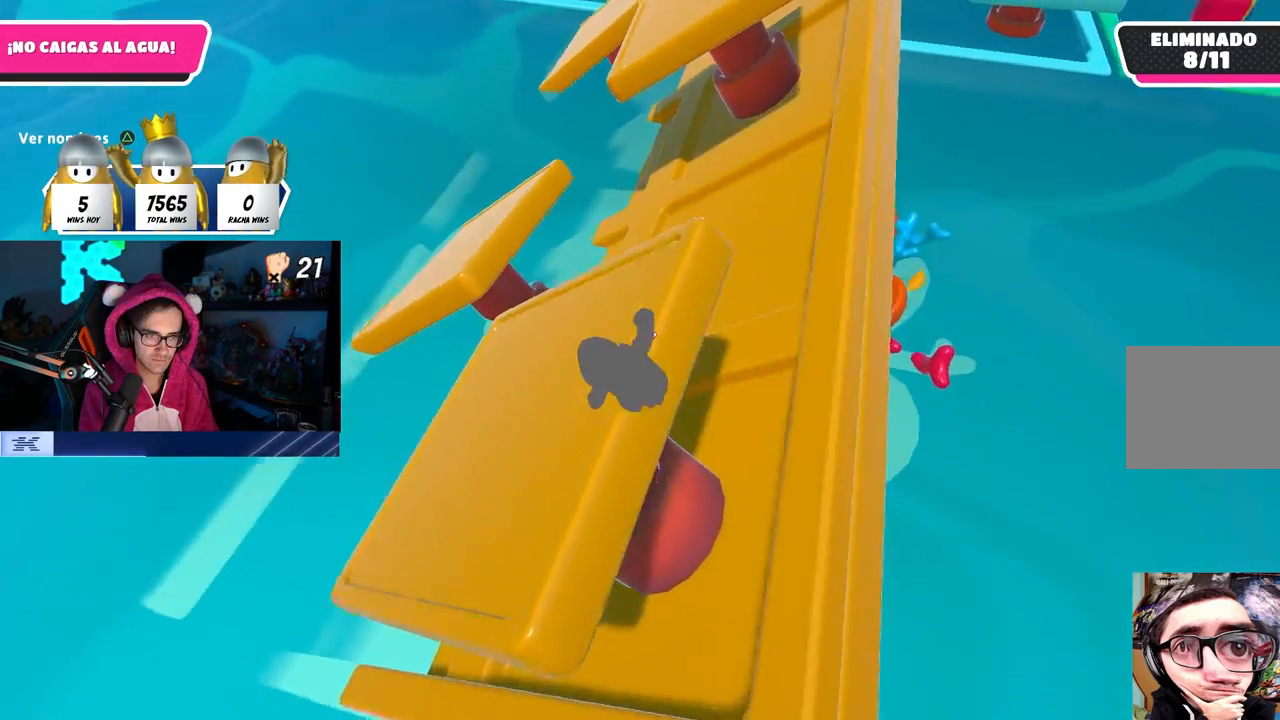
{"buttons": [], "left_stick": "left", "right_stick": "center", "events": [[150, "CROSS", "down"], [333, "CROSS", "up"], [367, "SQUARE", "down"], [450, "left_stick", "left"], [467, "SQUARE", "up"]]}
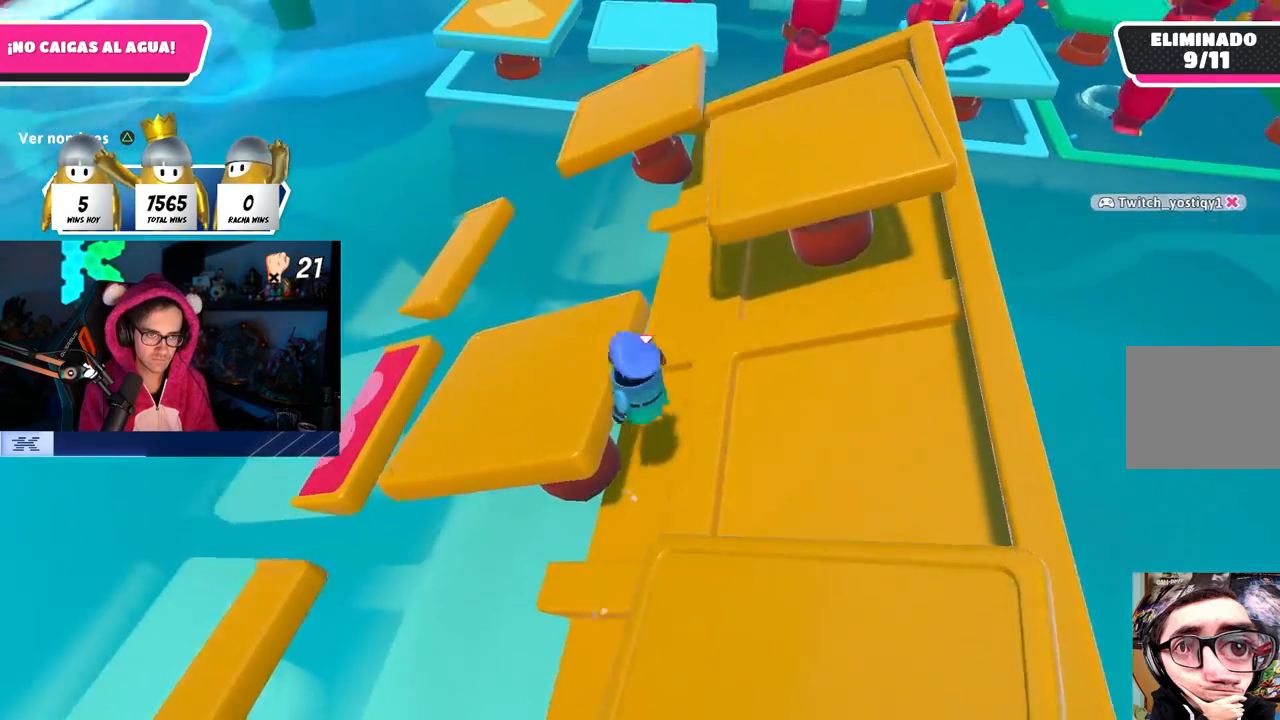
{"buttons": [], "left_stick": "left", "right_stick": "right", "events": [[400, "right_stick", "right"]]}
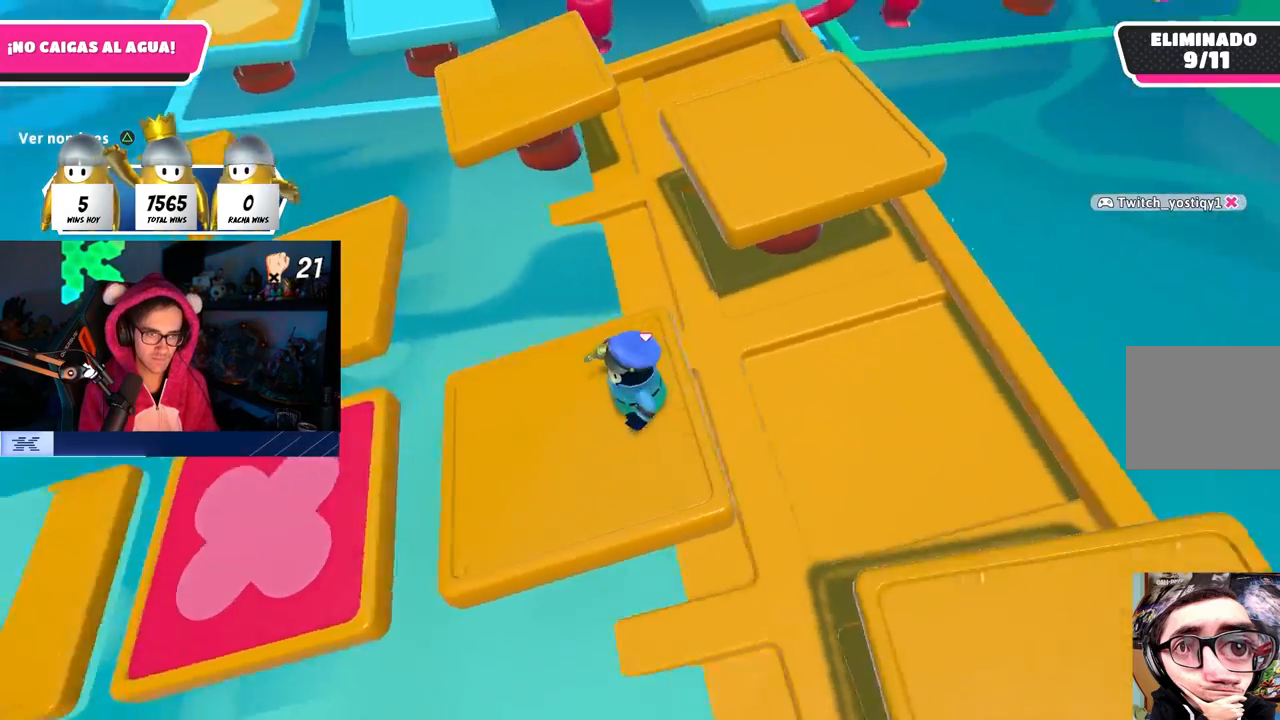
{"buttons": [], "left_stick": "center", "right_stick": "center", "events": [[33, "left_stick", "center"], [100, "right_stick", "up-right"], [283, "right_stick", "center"]]}
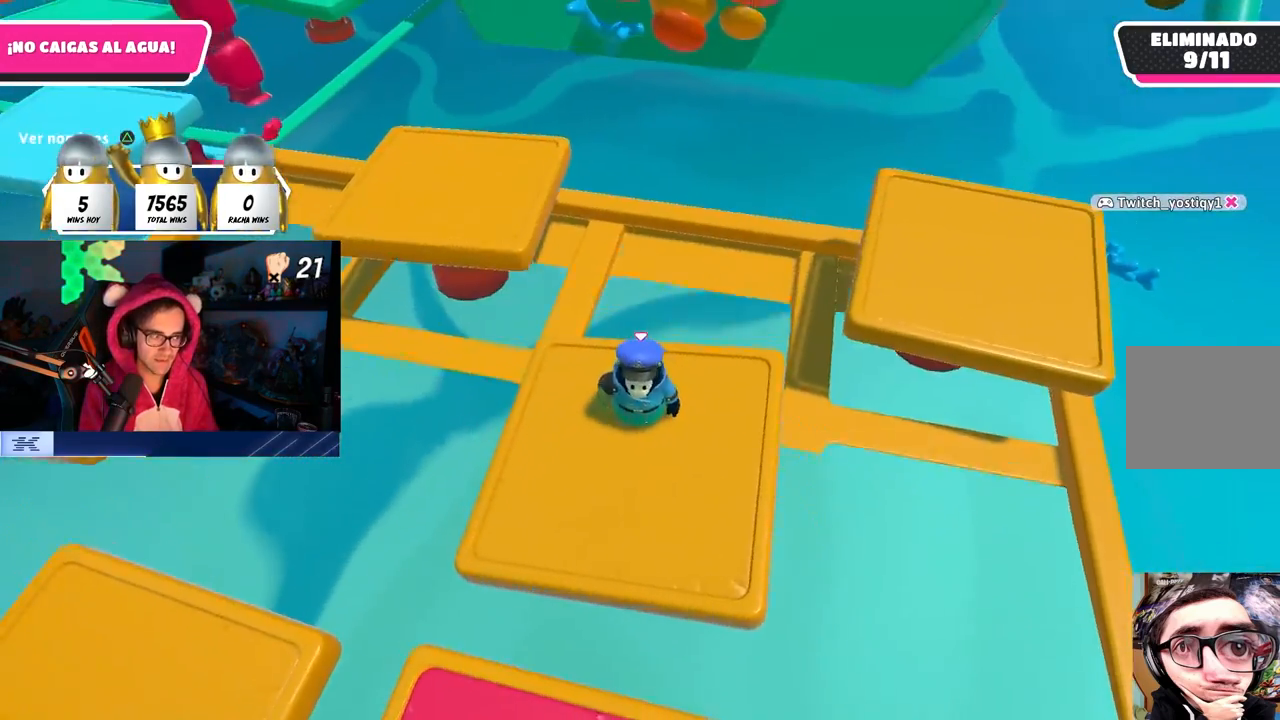
{"buttons": [], "left_stick": "up", "right_stick": "up-right", "events": [[50, "CROSS", "down"], [167, "CROSS", "up"], [233, "left_stick", "right"], [317, "left_stick", "center"], [367, "left_stick", "left"], [400, "right_stick", "up-right"], [483, "left_stick", "up"]]}
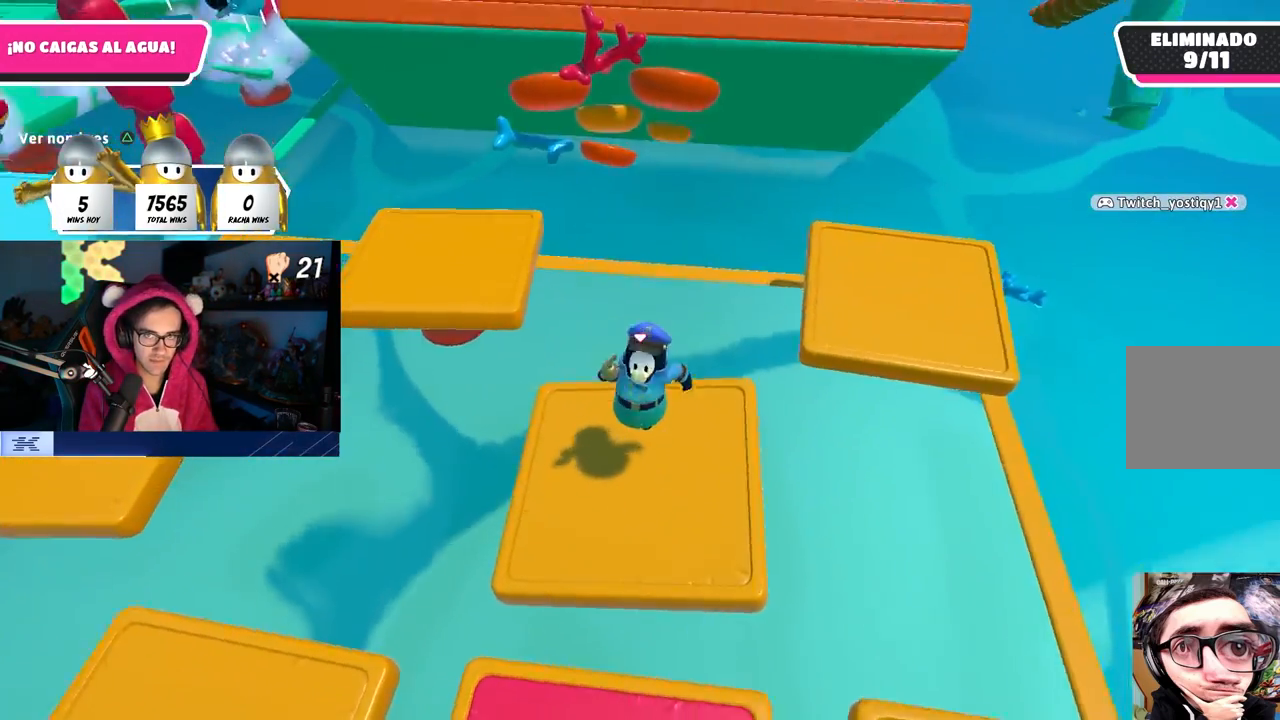
{"buttons": [], "left_stick": "center", "right_stick": "center", "events": [[150, "left_stick", "center"], [233, "right_stick", "center"], [267, "CROSS", "down"], [333, "left_stick", "up-right"], [400, "CROSS", "up"], [483, "left_stick", "center"]]}
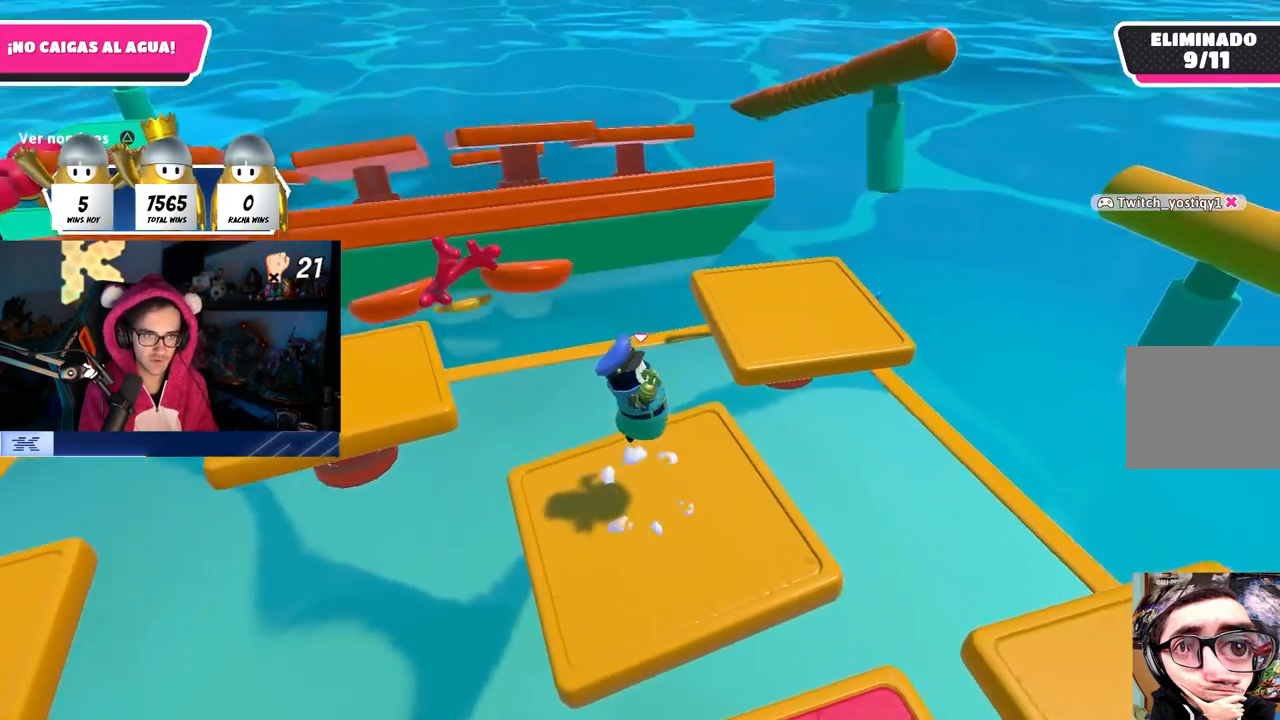
{"buttons": [], "left_stick": "center", "right_stick": "right", "events": [[117, "left_stick", "right"], [200, "left_stick", "down-right"], [200, "right_stick", "right"], [383, "left_stick", "center"]]}